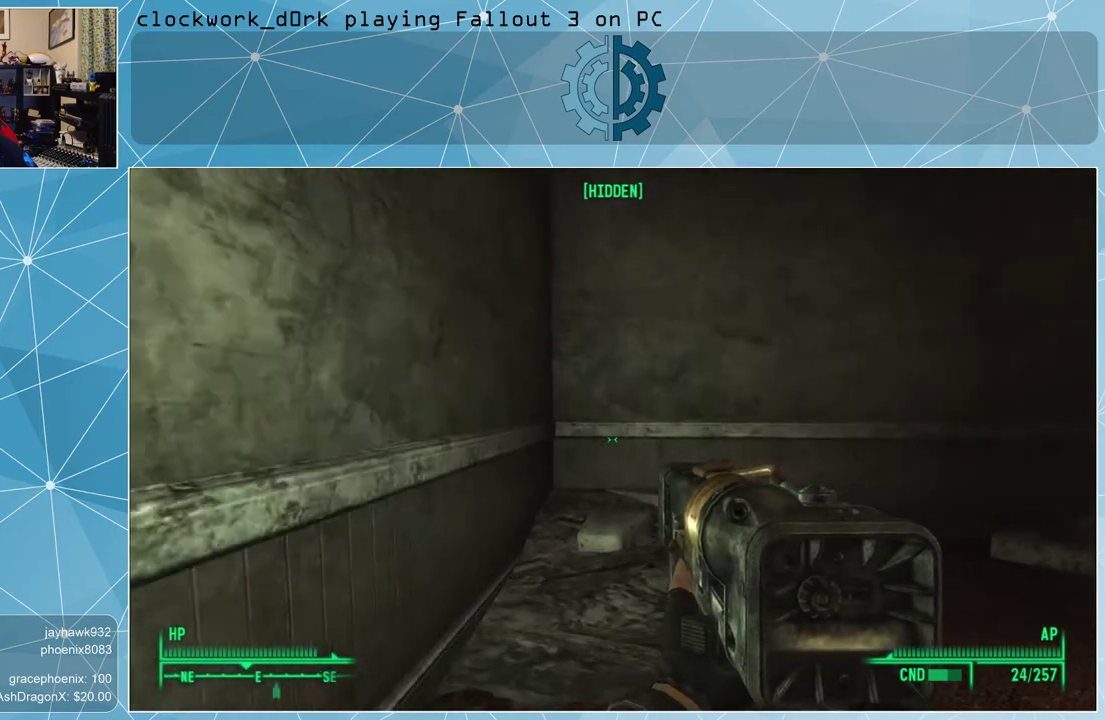
Gameplay with keyboard and mouse; each line is a JSON object with the keys and mouse buttons held at the frame after it. "events" lists presses ("down") and releases ("up") of "1", "2", "3", "4", "5", "a", "alt", "c", "ctrl", "d", "e", "f", "q", "r", "s", "shift", "space", "tab", "v", "w", "x", "z", "mouse_left", "mouse_middle", "mouse_right", "mouse_wheel_up" and "mouse_wheel_down" between this image and that frame as [ms after this image, input, new state], when the widget could be followed in between. "mouse_left", "mouse_middle", "mouse_right", "mouse_wheel_up", "mouse_wheel_down" = the "left", "middle", "right", "wheel_up", "wheel_down" buttons of the "mouse" list. No other keys are recorded. Not read: mouse_move.
{"keys": [], "mouse": [], "events": [[167, "a", "down"], [367, "a", "up"], [367, "w", "up"]]}
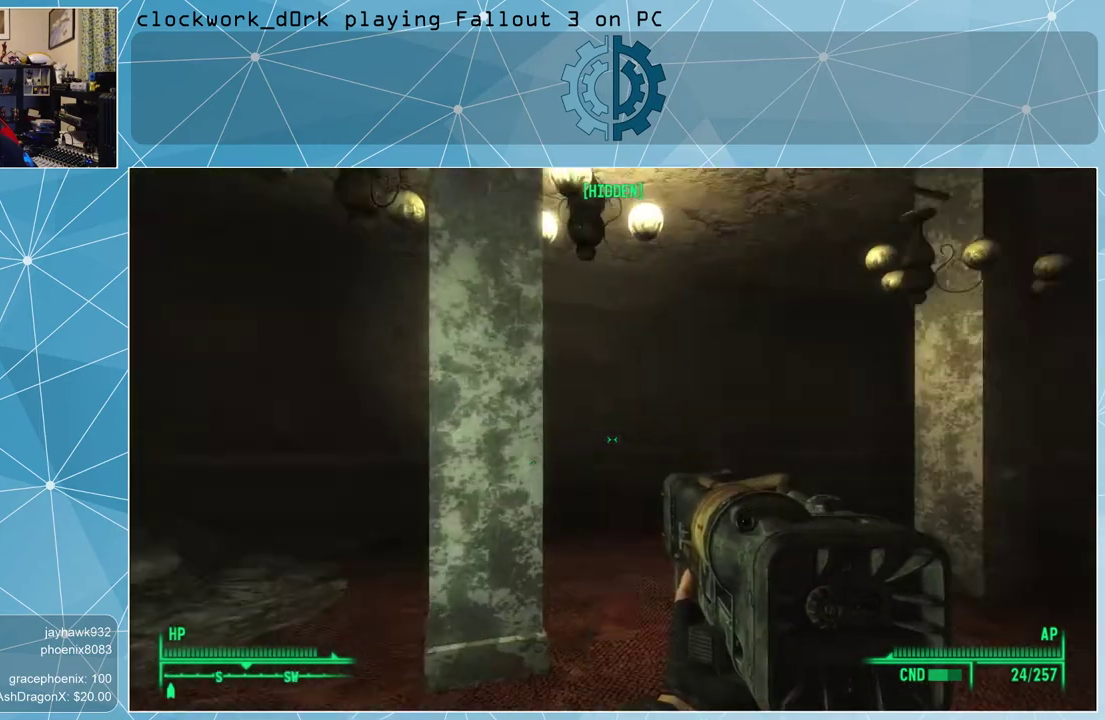
{"keys": [], "mouse": [], "events": []}
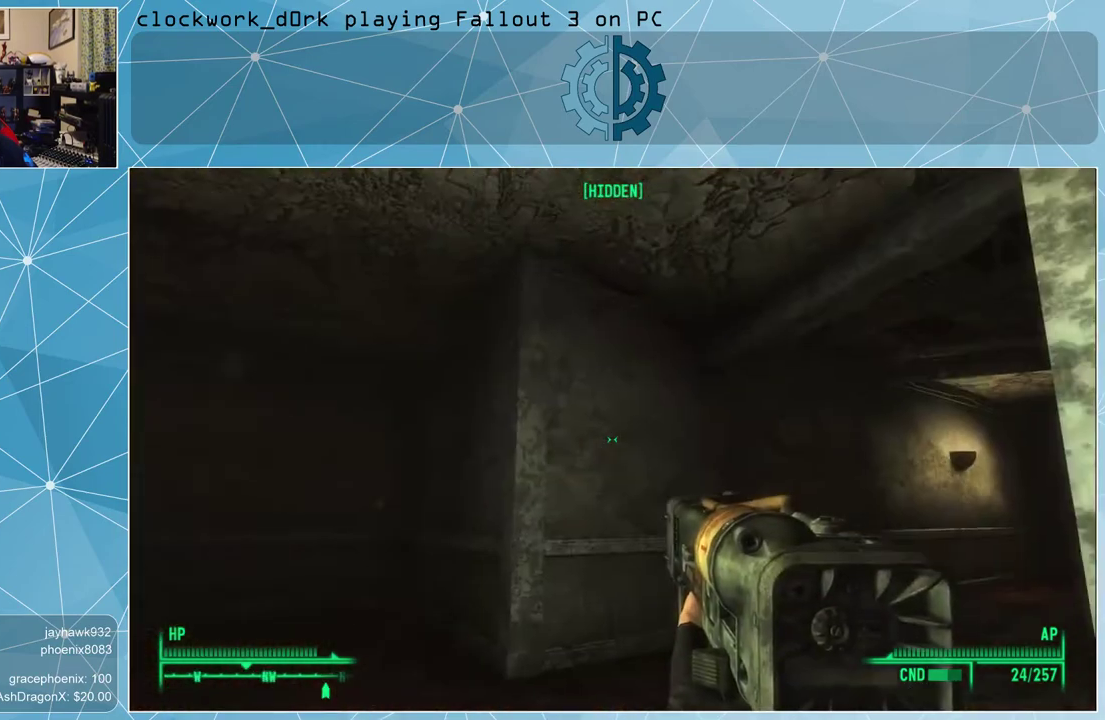
{"keys": ["w"], "mouse": [], "events": [[100, "w", "down"]]}
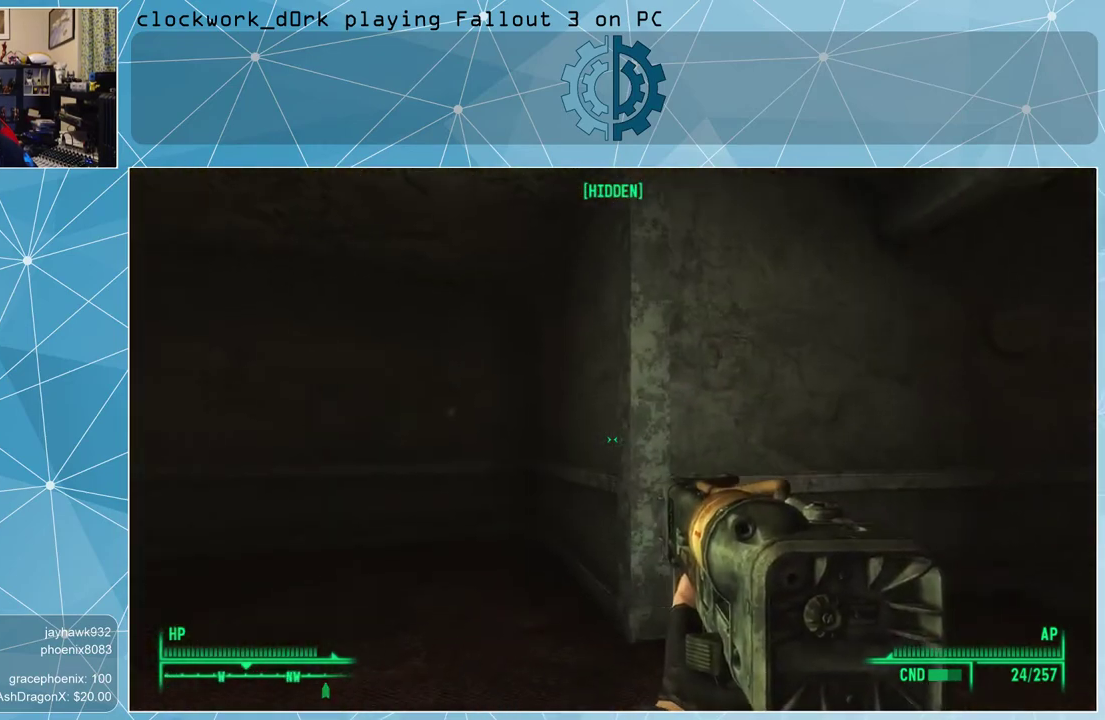
{"keys": ["w"], "mouse": [], "events": [[33, "a", "down"], [167, "a", "up"]]}
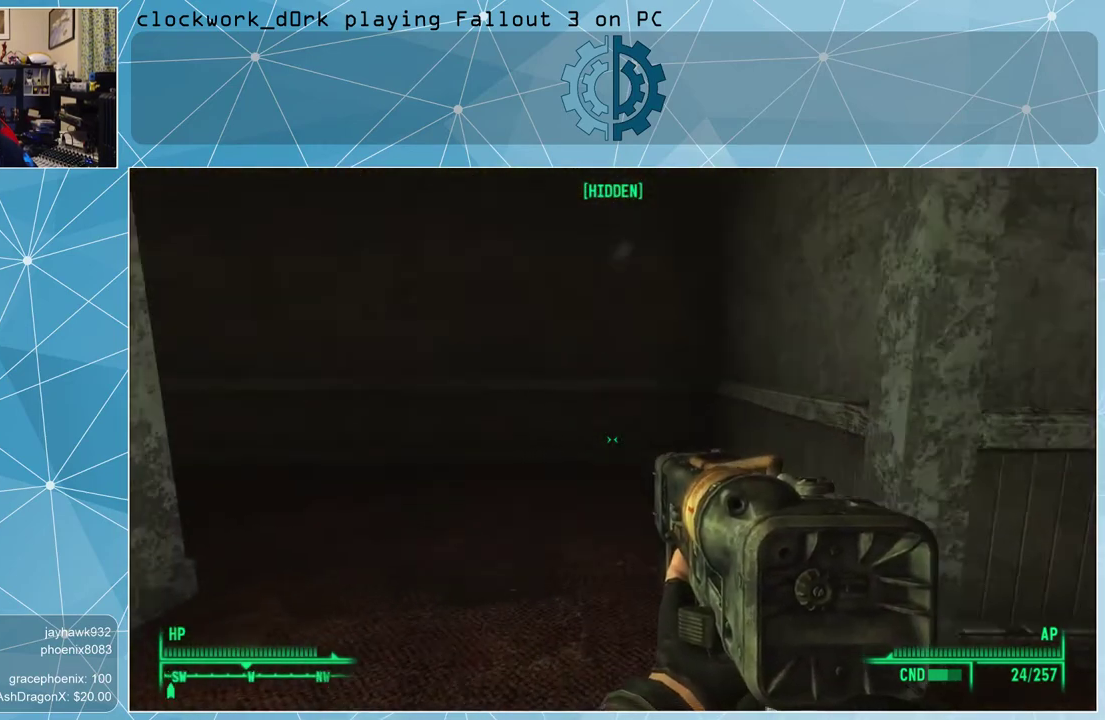
{"keys": ["d", "w"], "mouse": [], "events": [[400, "d", "down"]]}
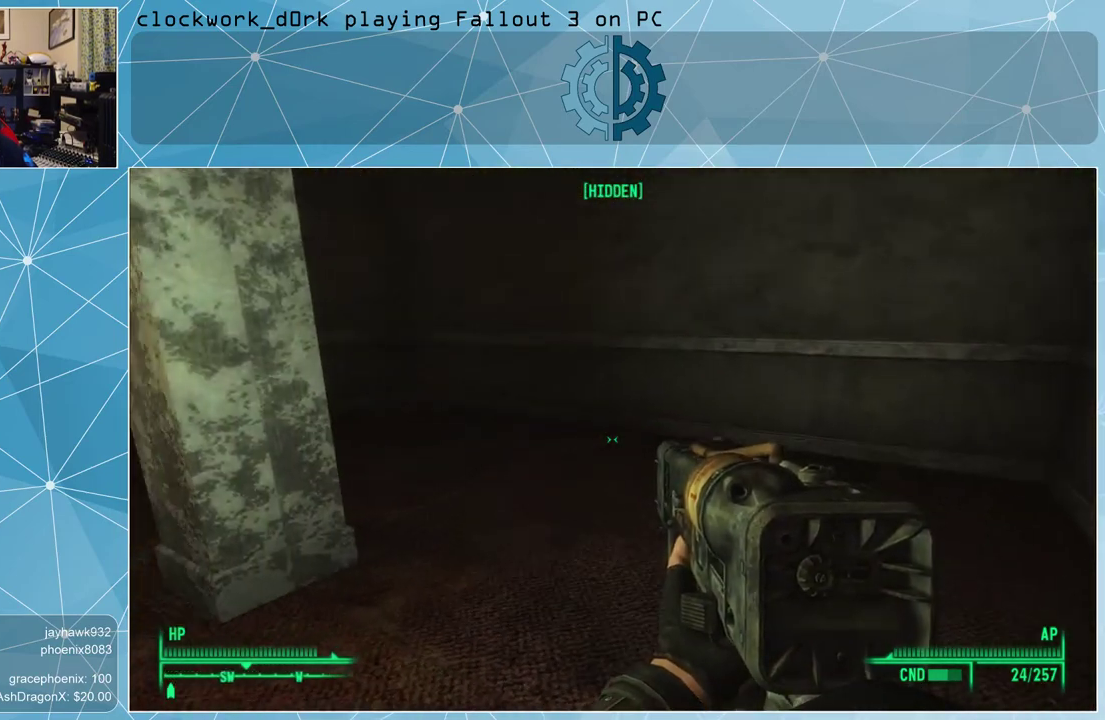
{"keys": ["d", "w"], "mouse": [], "events": []}
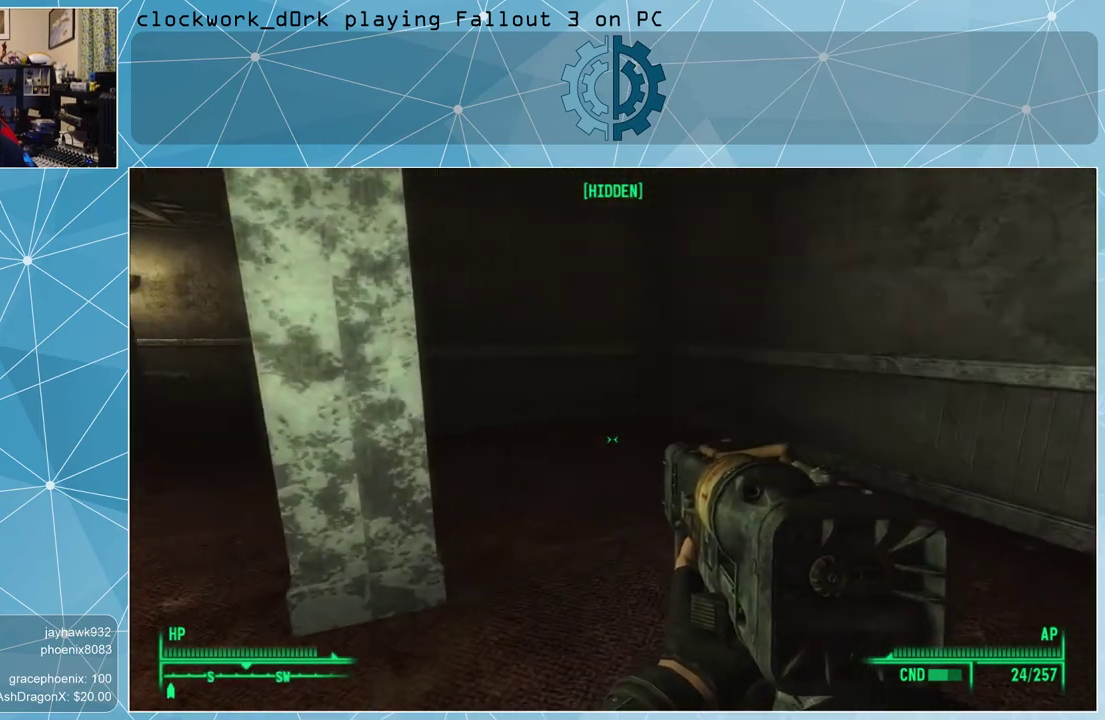
{"keys": ["d", "w"], "mouse": [], "events": []}
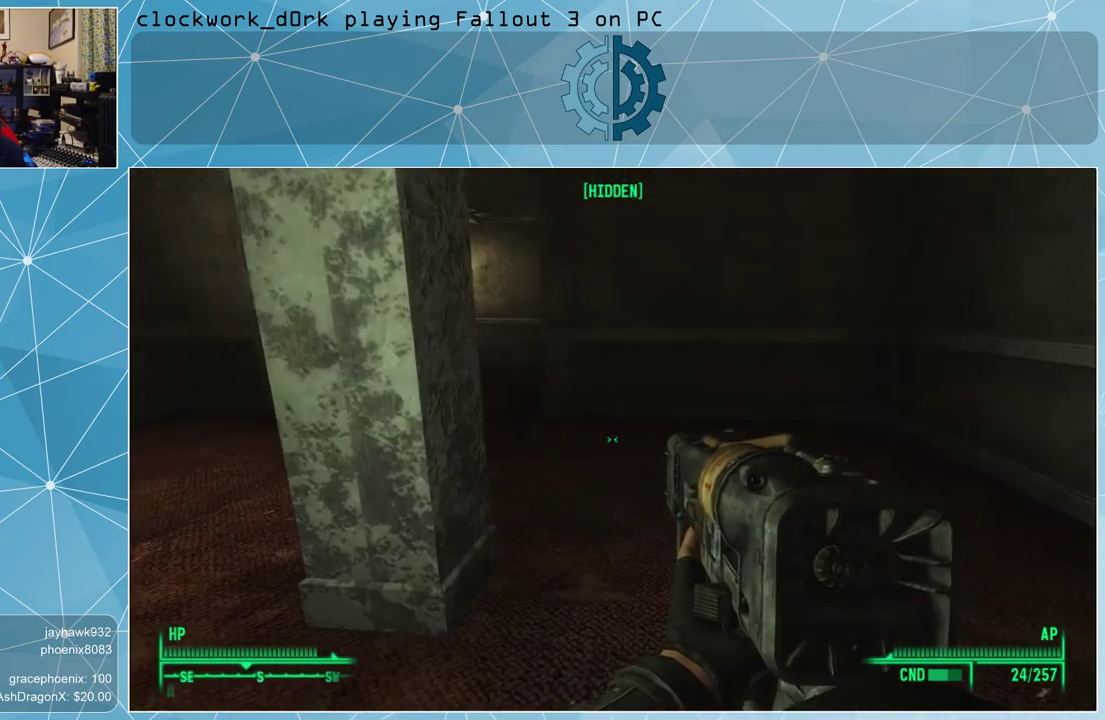
{"keys": ["w"], "mouse": [], "events": [[500, "d", "up"]]}
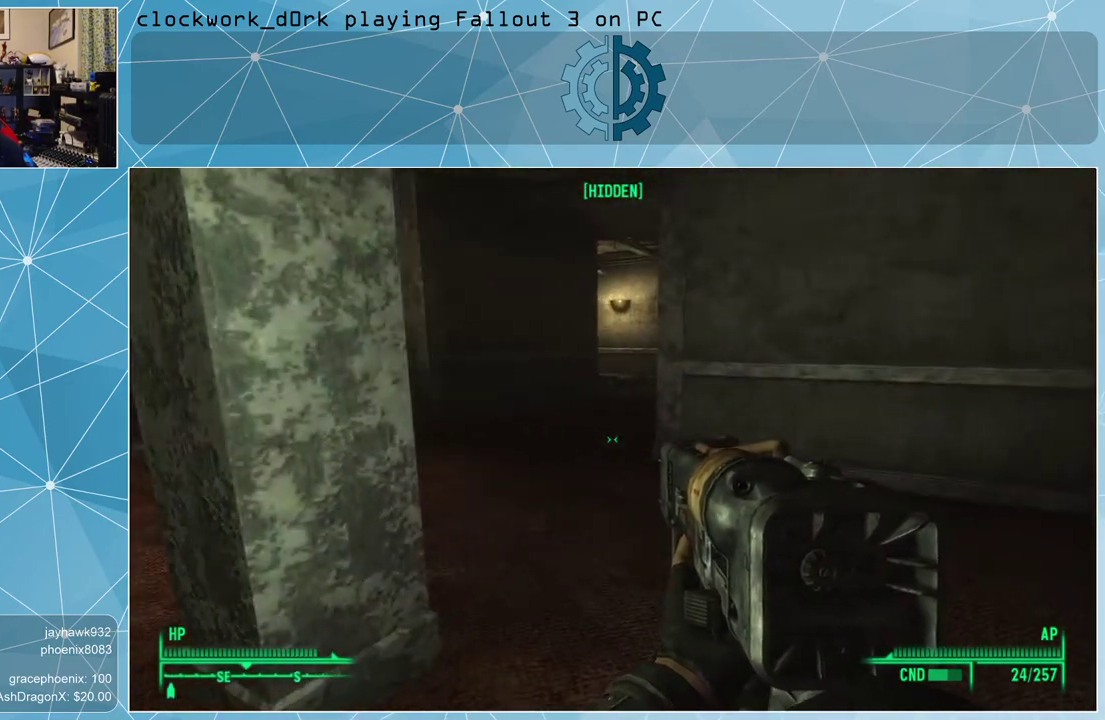
{"keys": ["w"], "mouse": [], "events": []}
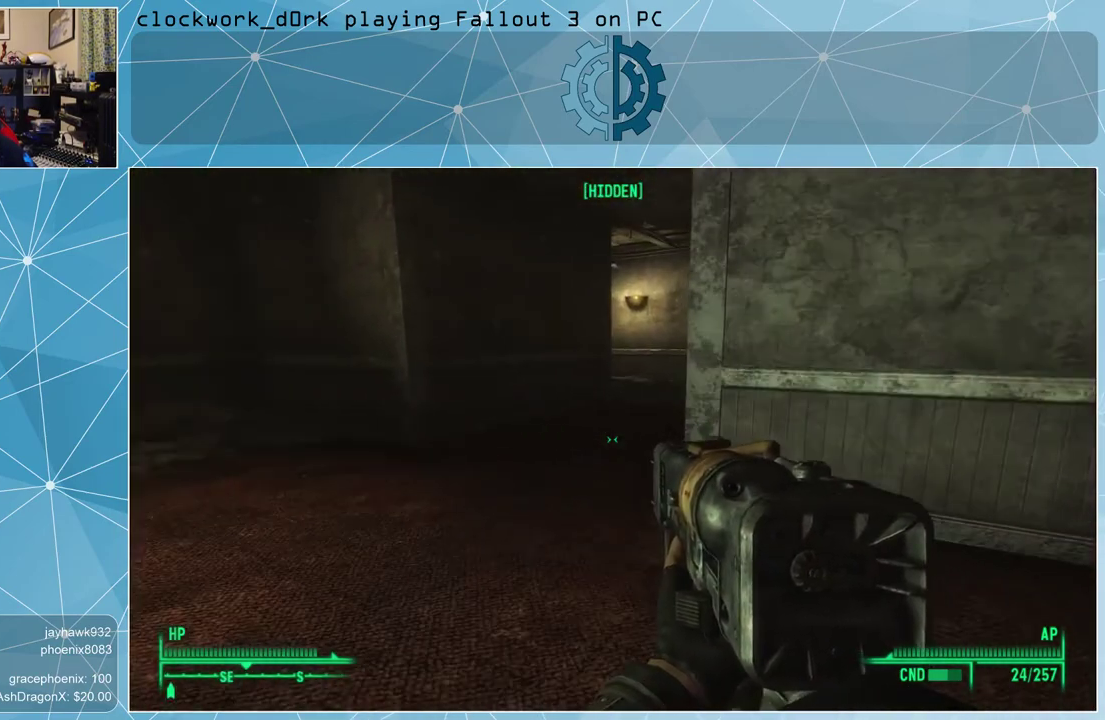
{"keys": ["a", "w"], "mouse": [], "events": [[300, "a", "down"]]}
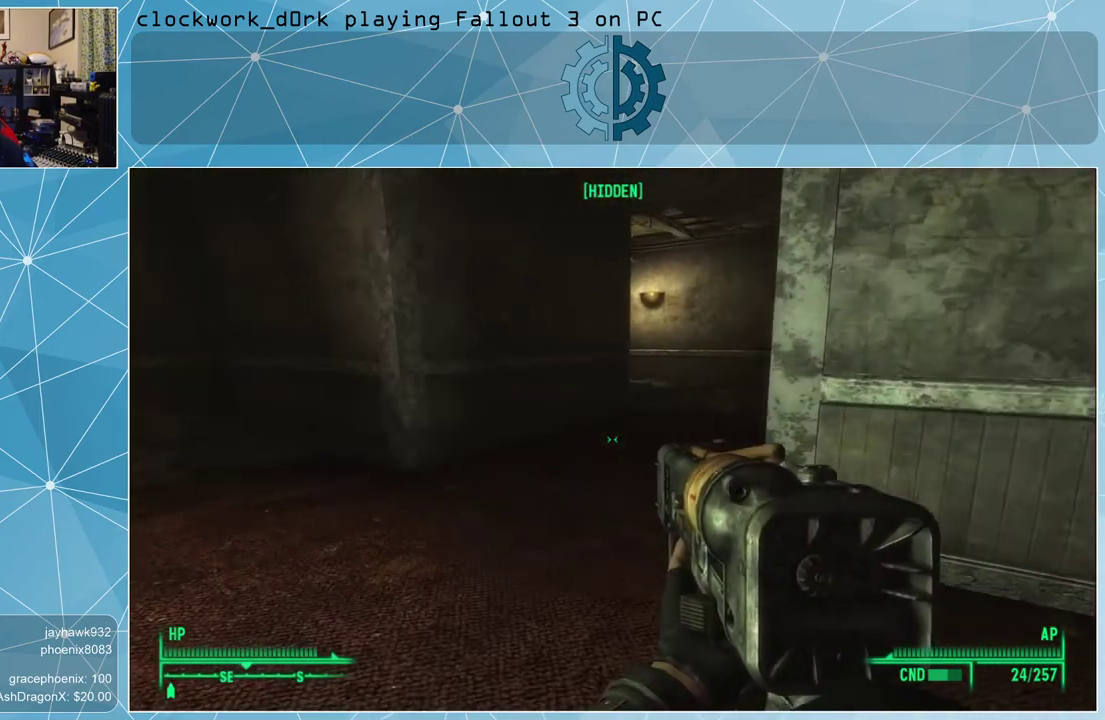
{"keys": ["w"], "mouse": [], "events": [[400, "a", "up"]]}
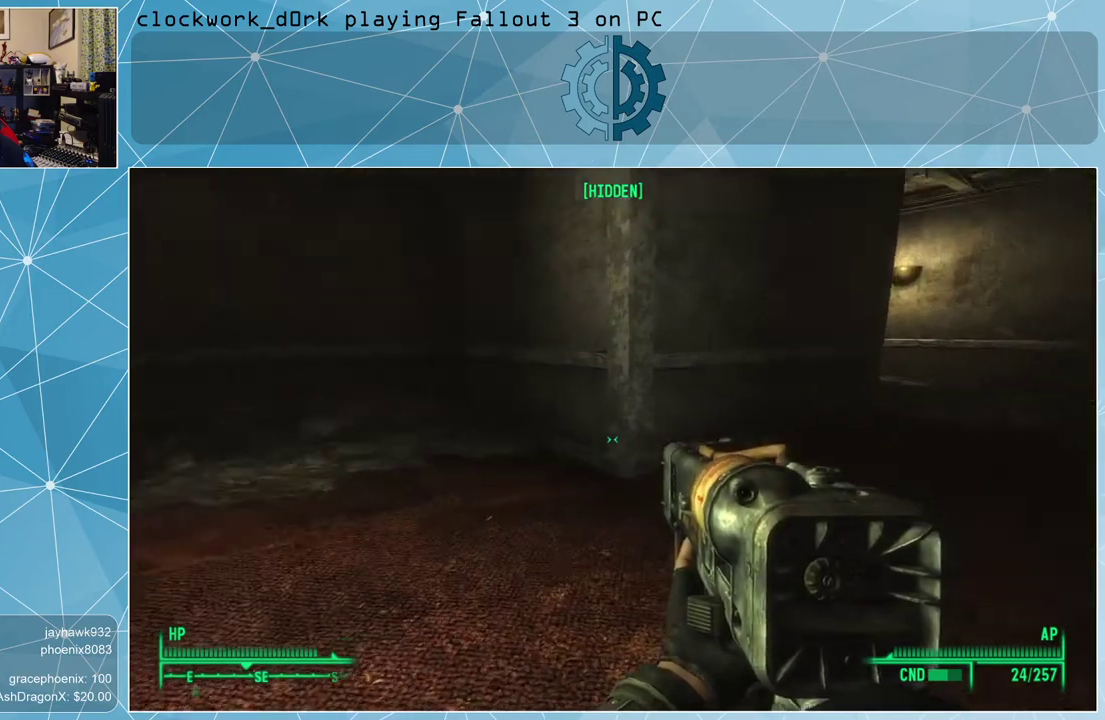
{"keys": ["w"], "mouse": [], "events": []}
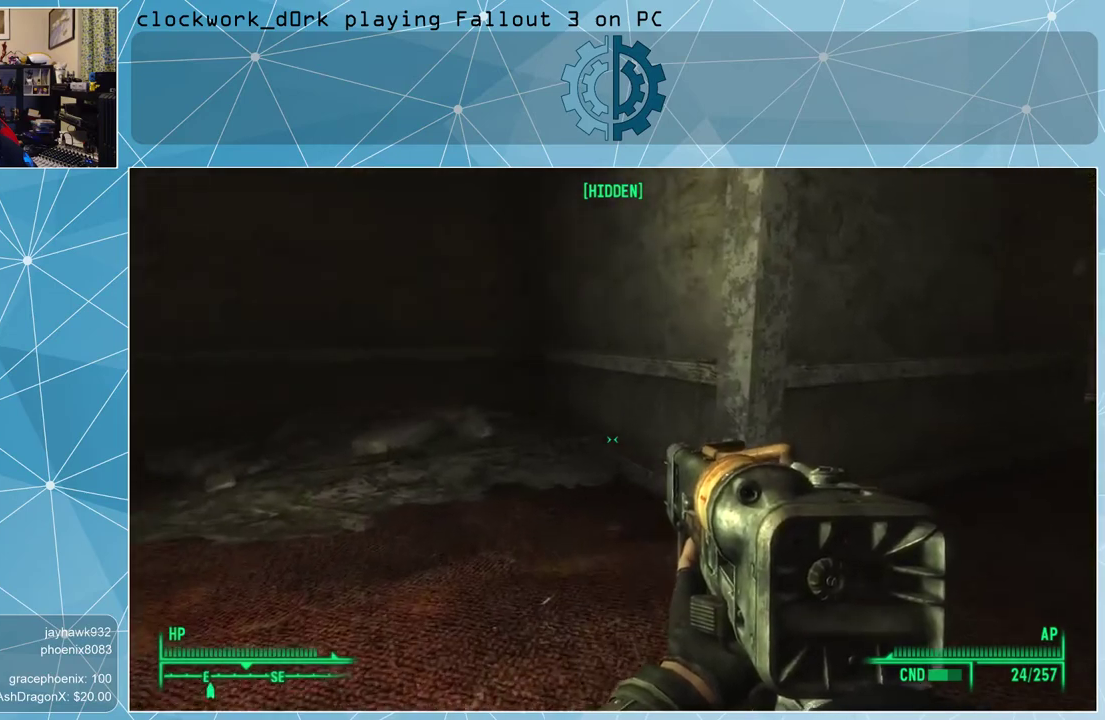
{"keys": ["w"], "mouse": [], "events": [[67, "a", "down"], [500, "a", "up"]]}
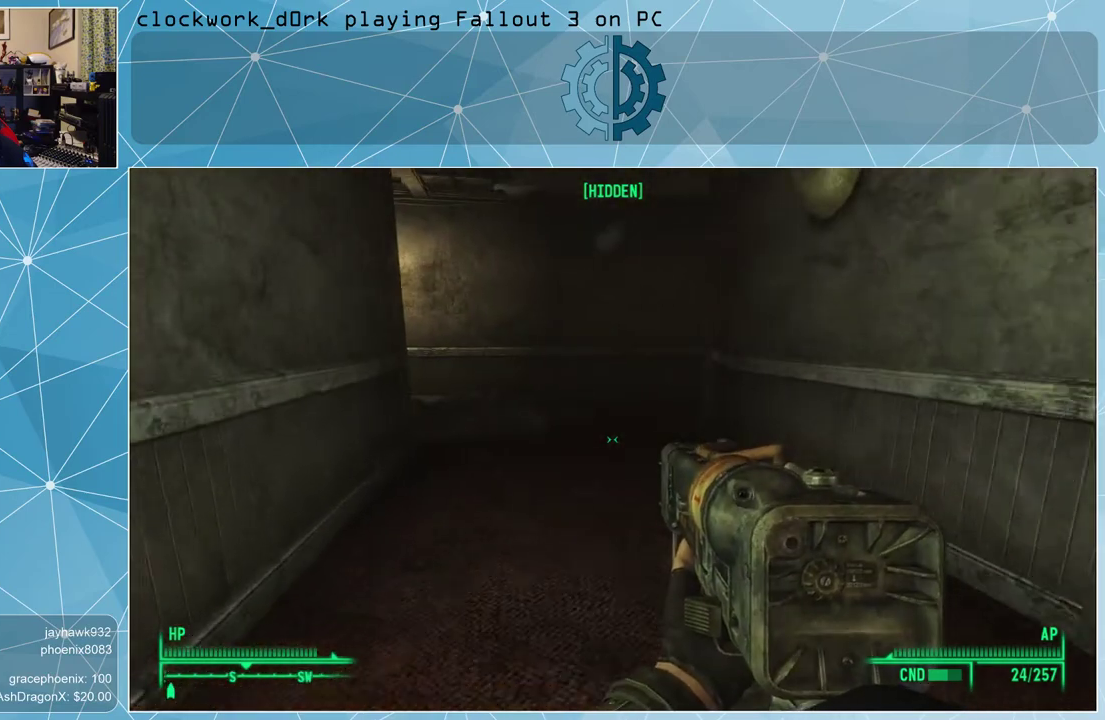
{"keys": ["w"], "mouse": [], "events": []}
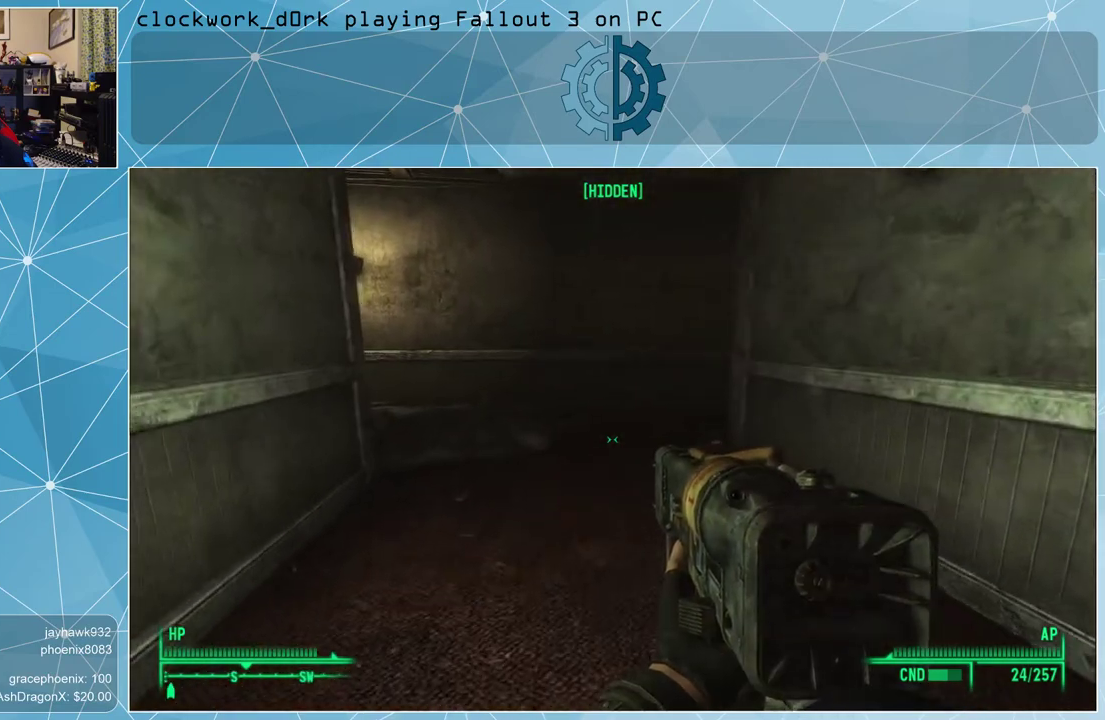
{"keys": ["w"], "mouse": [], "events": []}
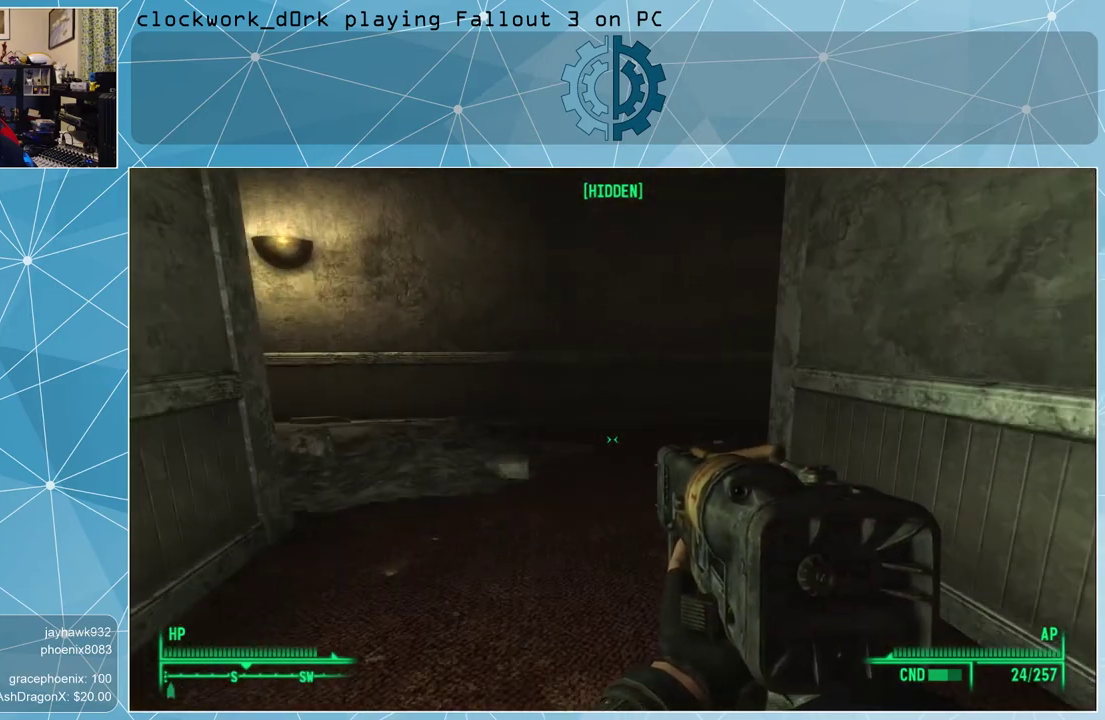
{"keys": ["w"], "mouse": [], "events": []}
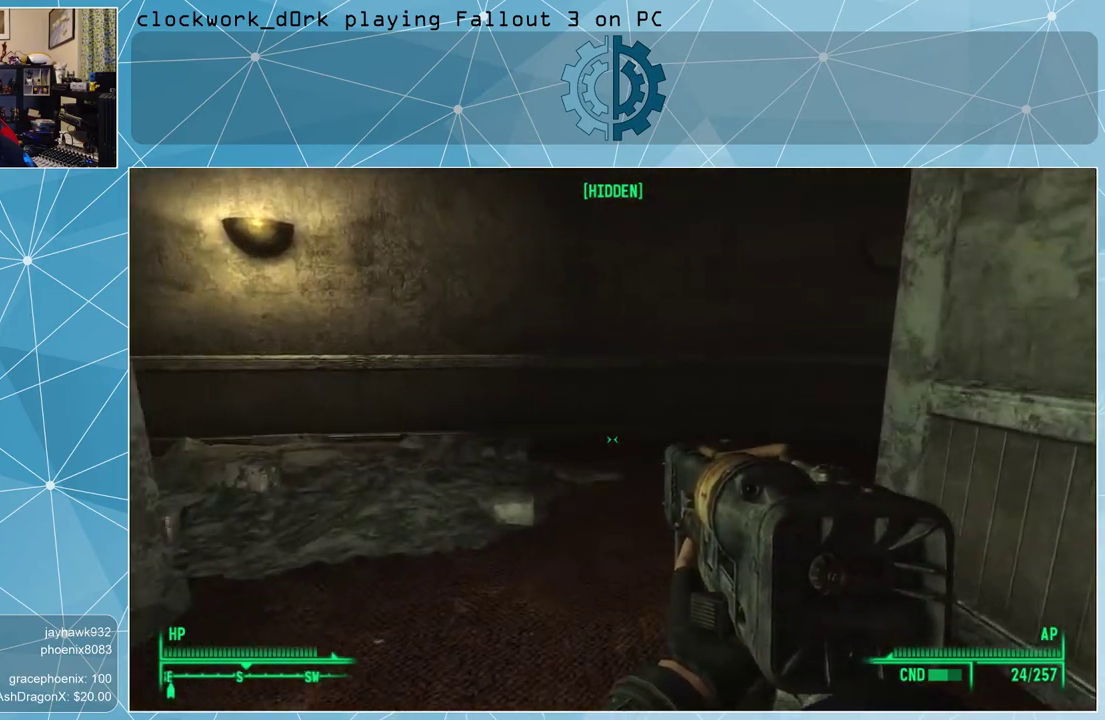
{"keys": ["d", "w"], "mouse": [], "events": [[467, "d", "down"]]}
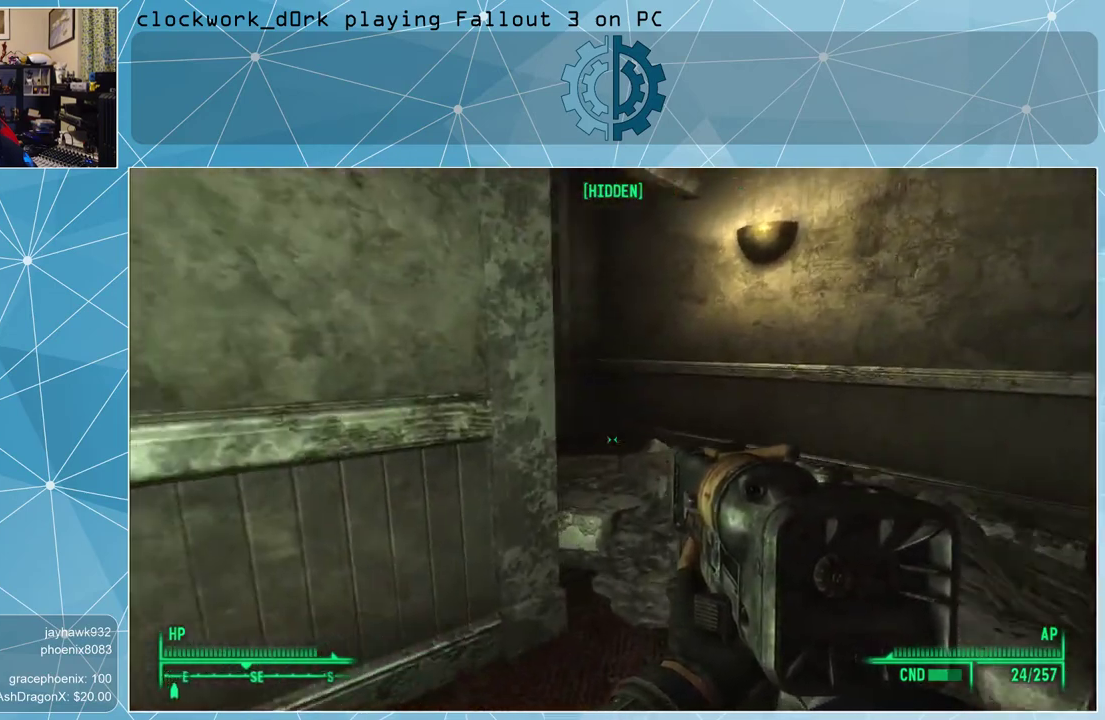
{"keys": [], "mouse": [], "events": [[200, "d", "up"], [200, "w", "up"]]}
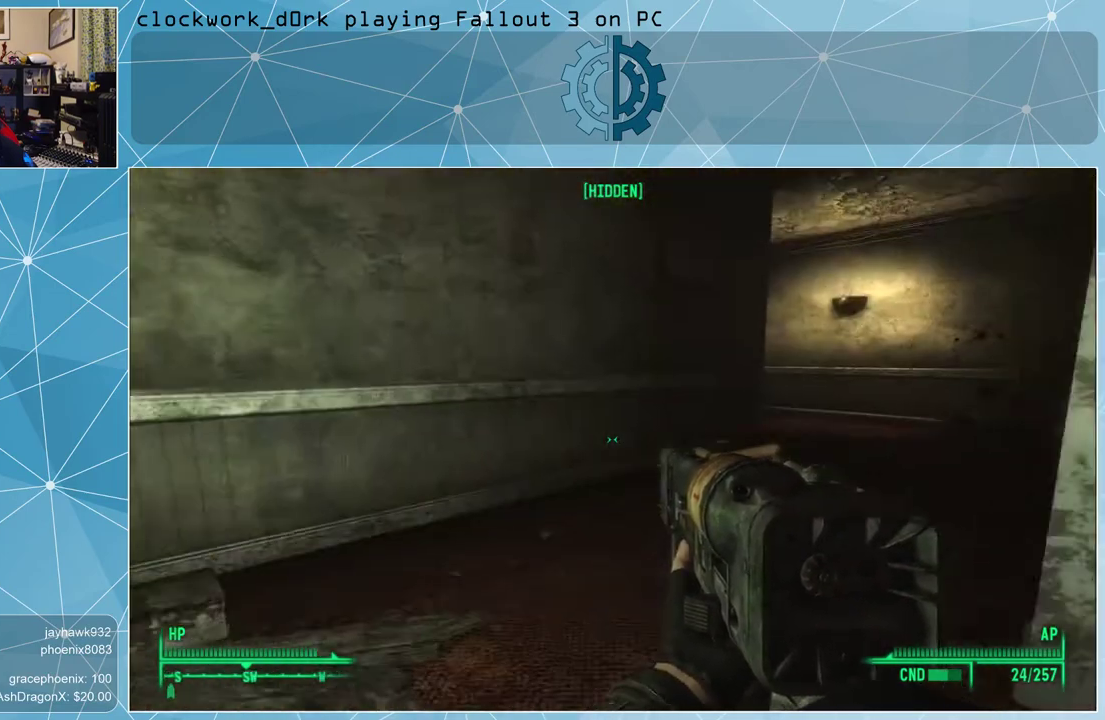
{"keys": [], "mouse": [], "events": []}
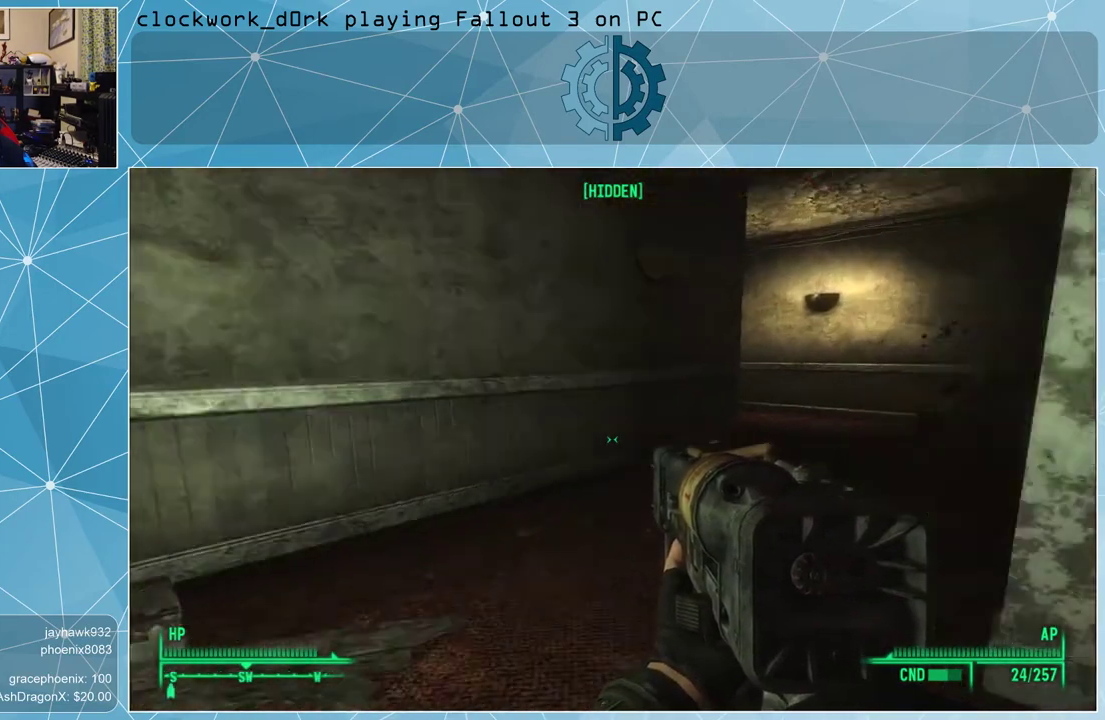
{"keys": ["d", "w"], "mouse": [], "events": [[233, "d", "down"], [267, "w", "down"]]}
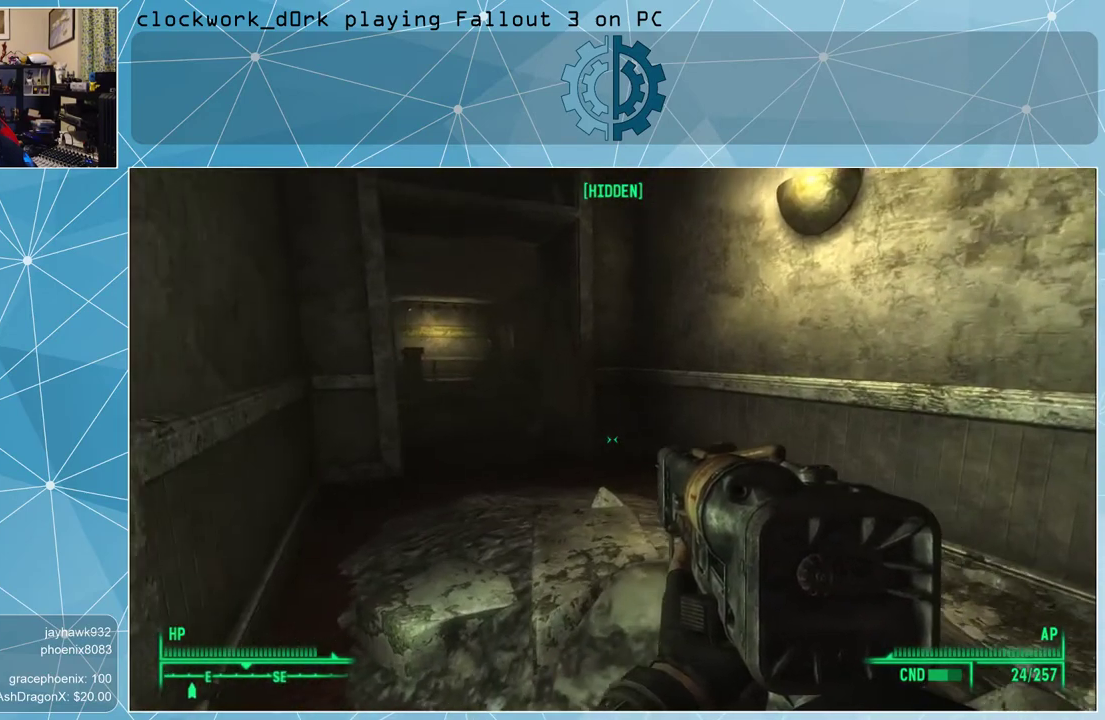
{"keys": [], "mouse": [], "events": [[133, "d", "up"], [233, "w", "up"]]}
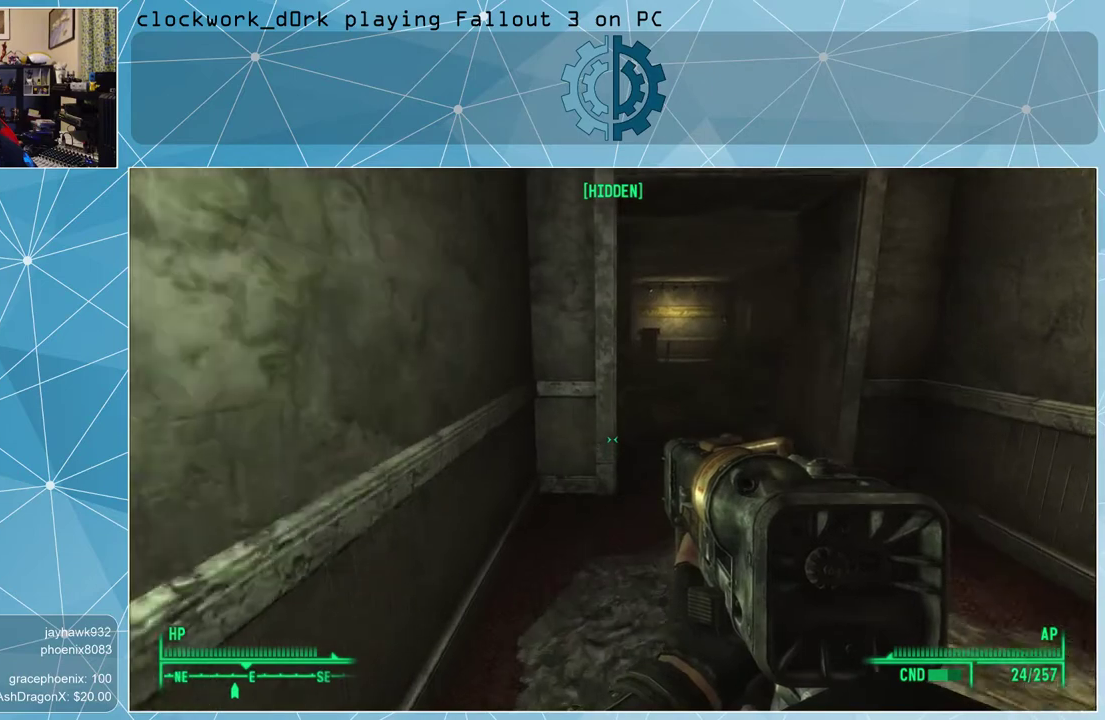
{"keys": [], "mouse": [], "events": []}
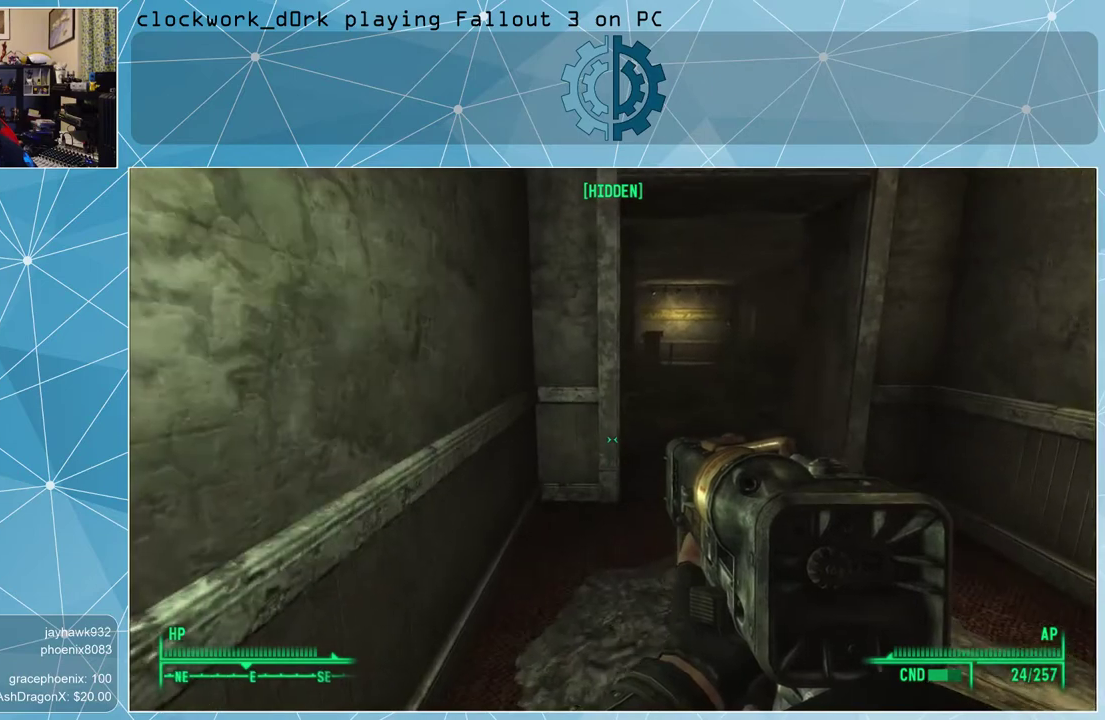
{"keys": [], "mouse": [], "events": []}
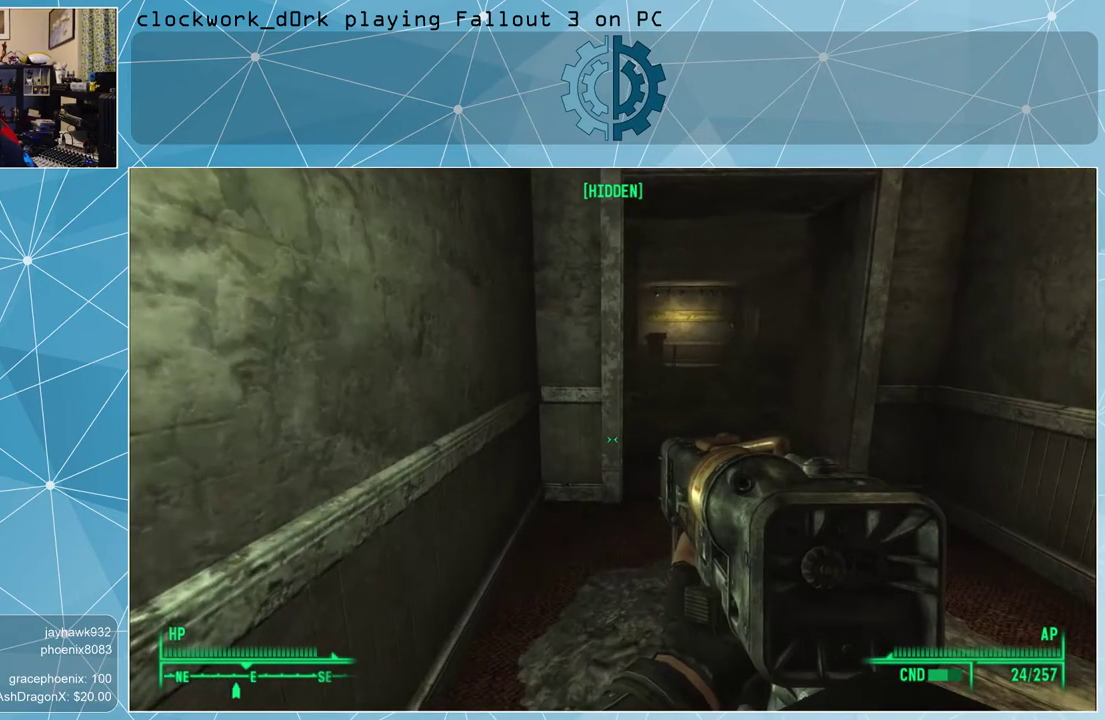
{"keys": ["d", "w"], "mouse": [], "events": [[200, "d", "down"], [300, "w", "down"]]}
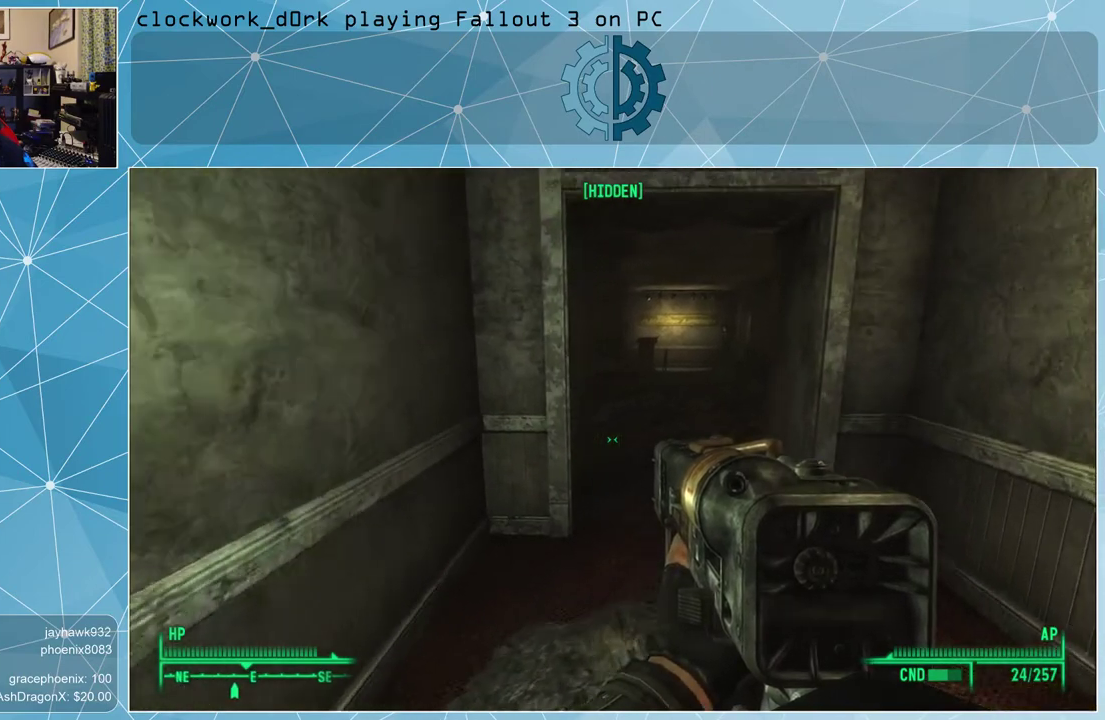
{"keys": ["w"], "mouse": [], "events": [[400, "d", "up"]]}
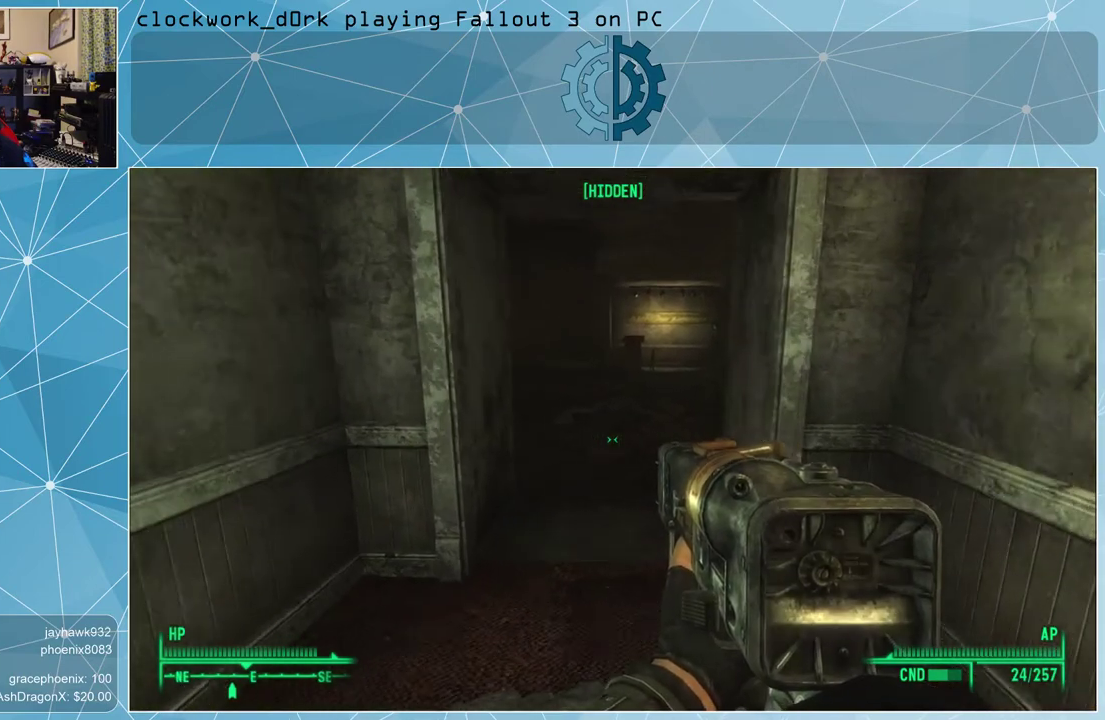
{"keys": ["w"], "mouse": [], "events": [[233, "a", "down"], [367, "a", "up"]]}
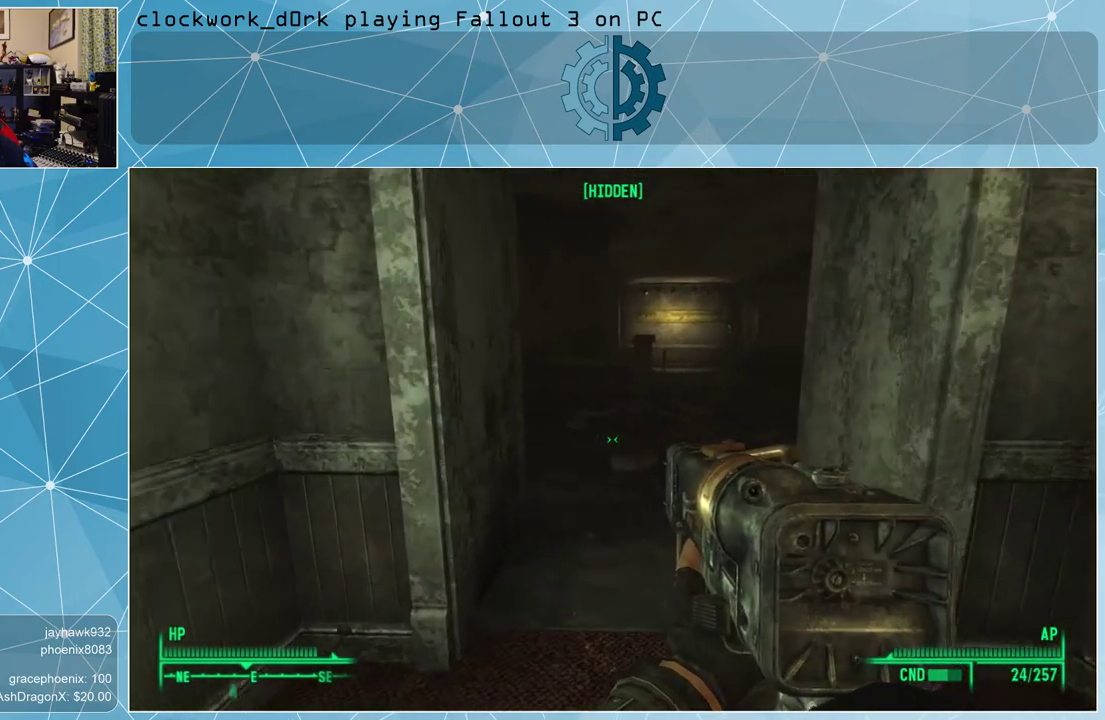
{"keys": ["w"], "mouse": [], "events": []}
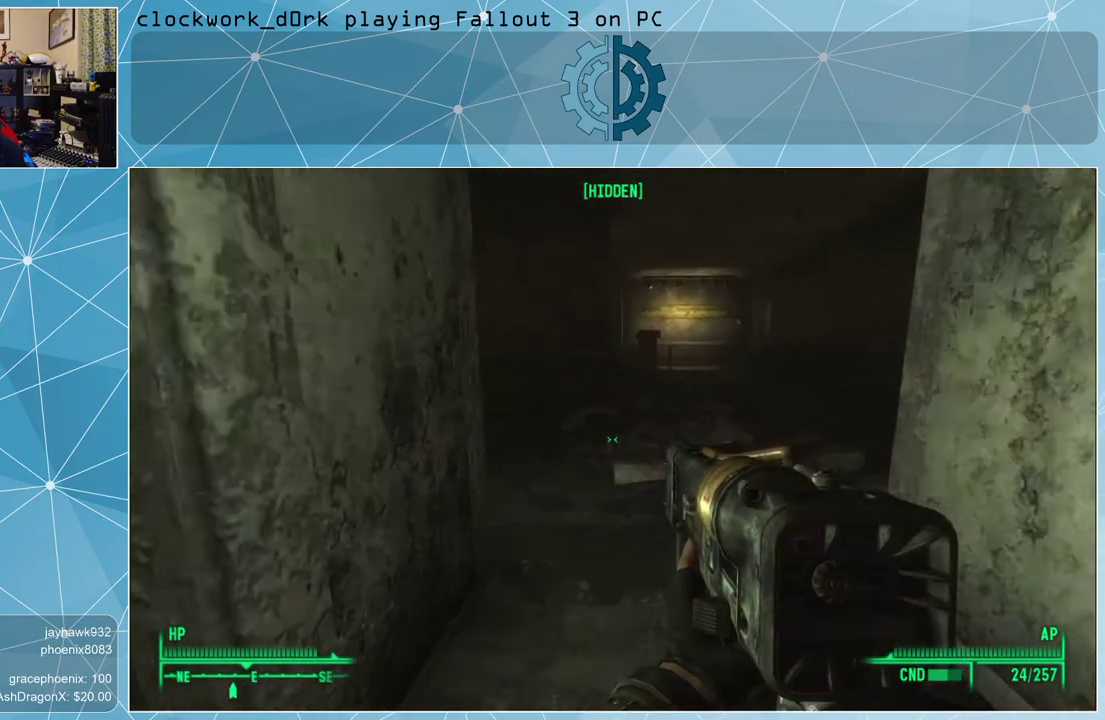
{"keys": ["w"], "mouse": [], "events": []}
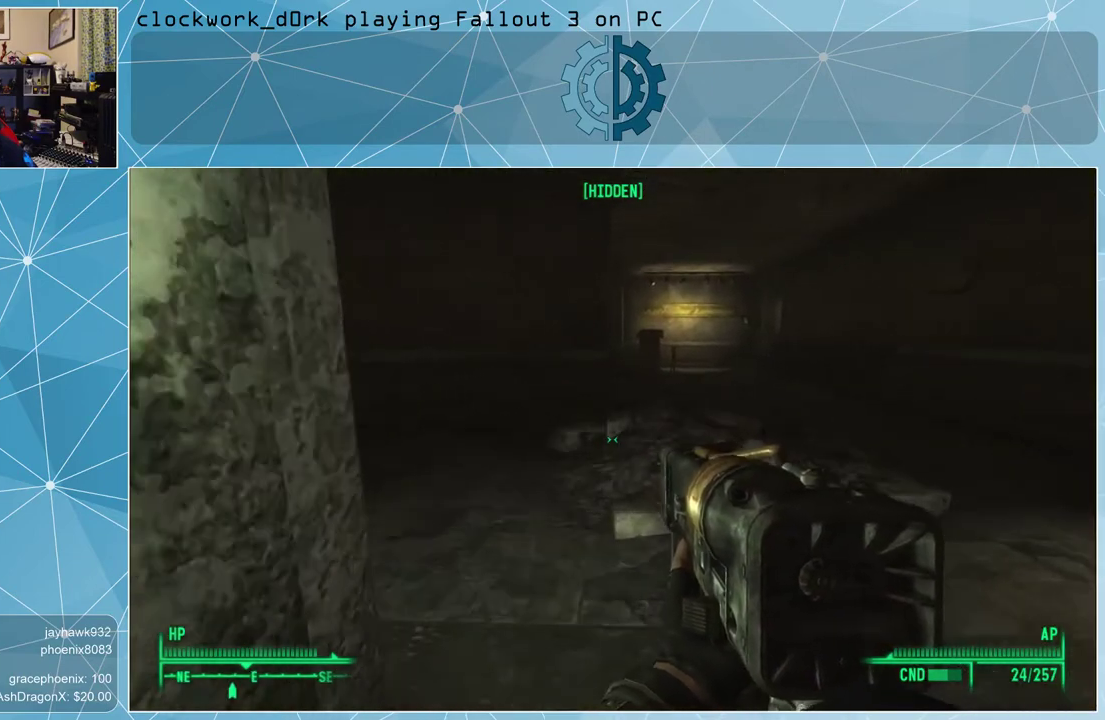
{"keys": ["w"], "mouse": [], "events": [[167, "w", "up"], [500, "w", "down"]]}
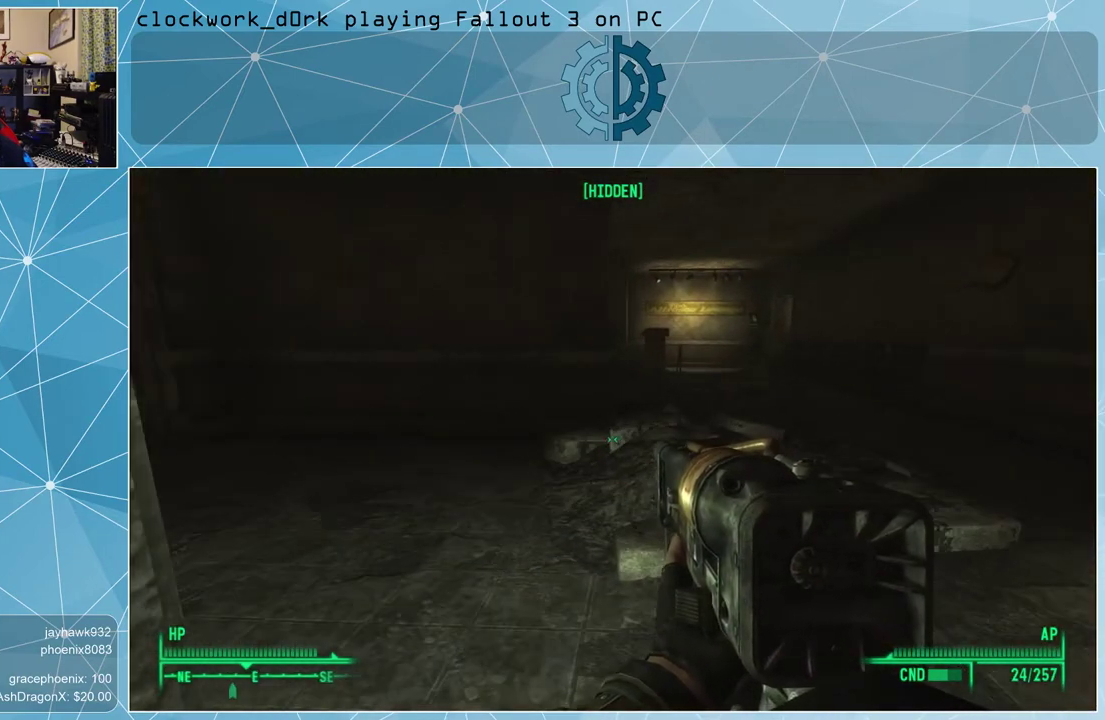
{"keys": [], "mouse": [], "events": [[233, "d", "down"], [333, "w", "up"], [367, "d", "up"]]}